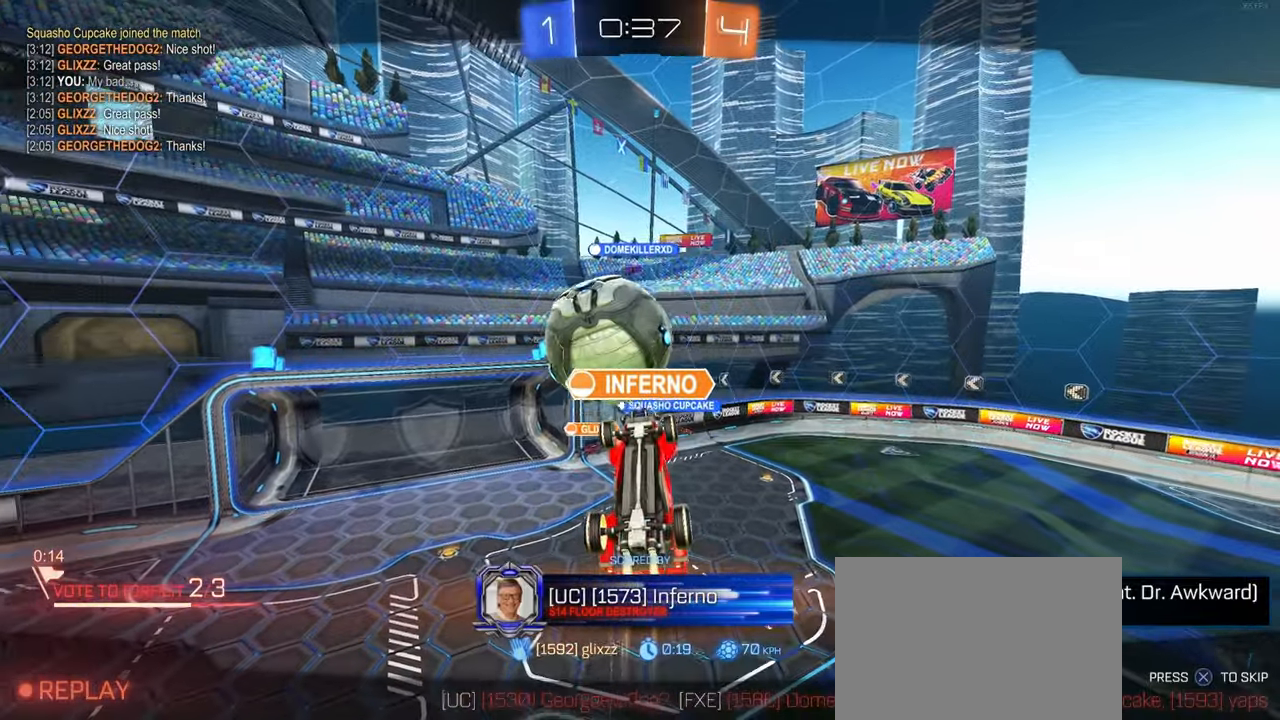
Gameplay with a controller (PlayStation layout); each line is a JSON object with the inputs held at the frame after it. "events" lists button and stick changes between this image and that frame as [ms after this image, input, new state], when the widget could be followed in between. Not read: R1 R2.
{"buttons": [], "left_stick": "center", "right_stick": "center", "events": [[33, "CROSS", "down"], [167, "CROSS", "up"]]}
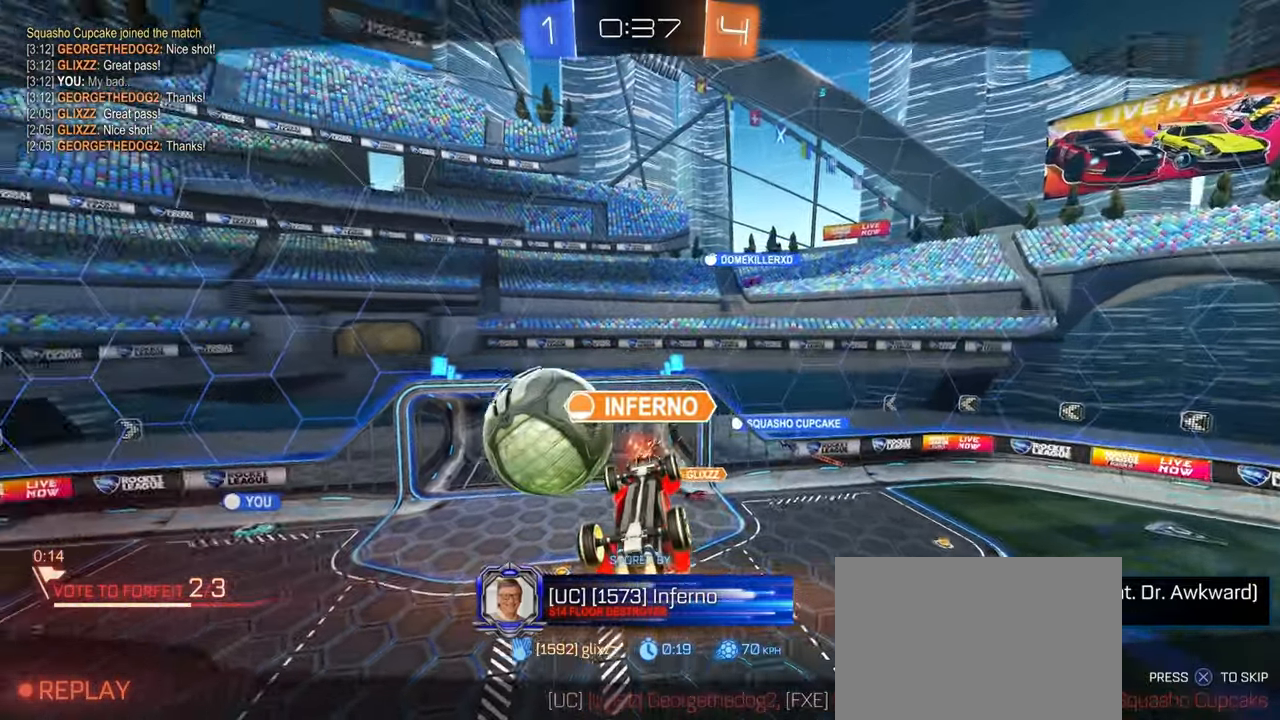
{"buttons": [], "left_stick": "center", "right_stick": "center", "events": []}
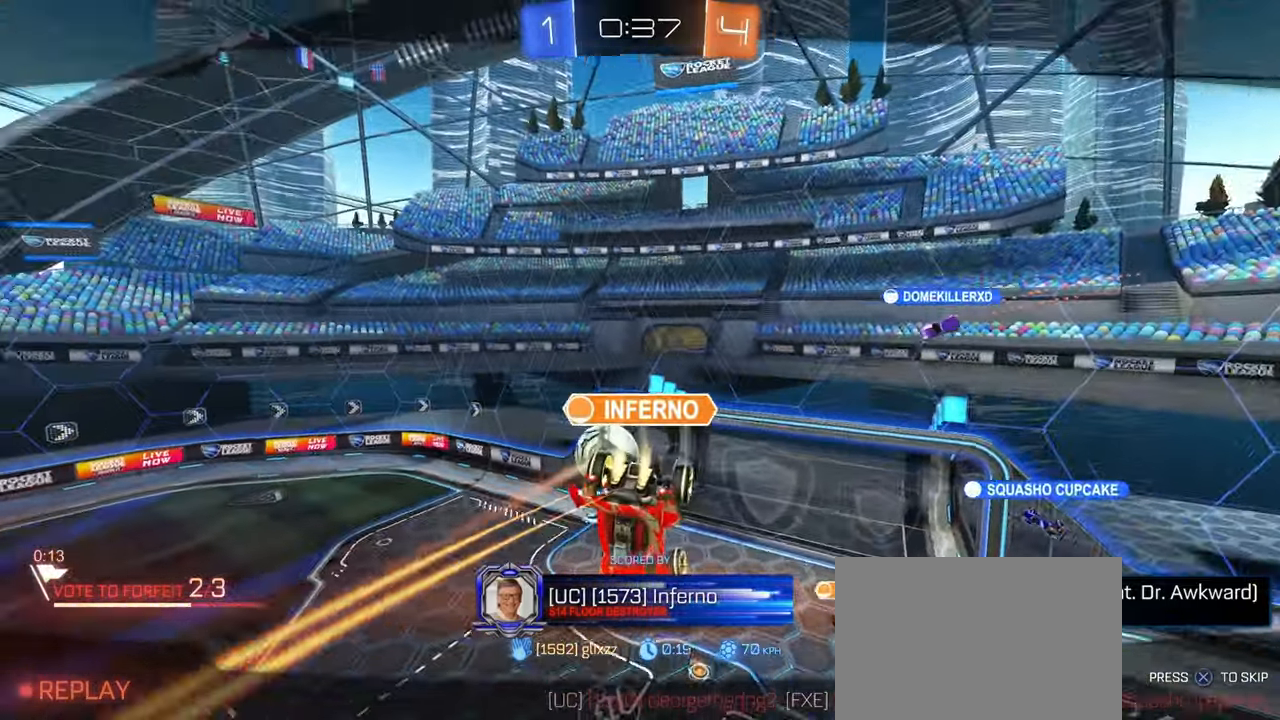
{"buttons": [], "left_stick": "center", "right_stick": "center", "events": []}
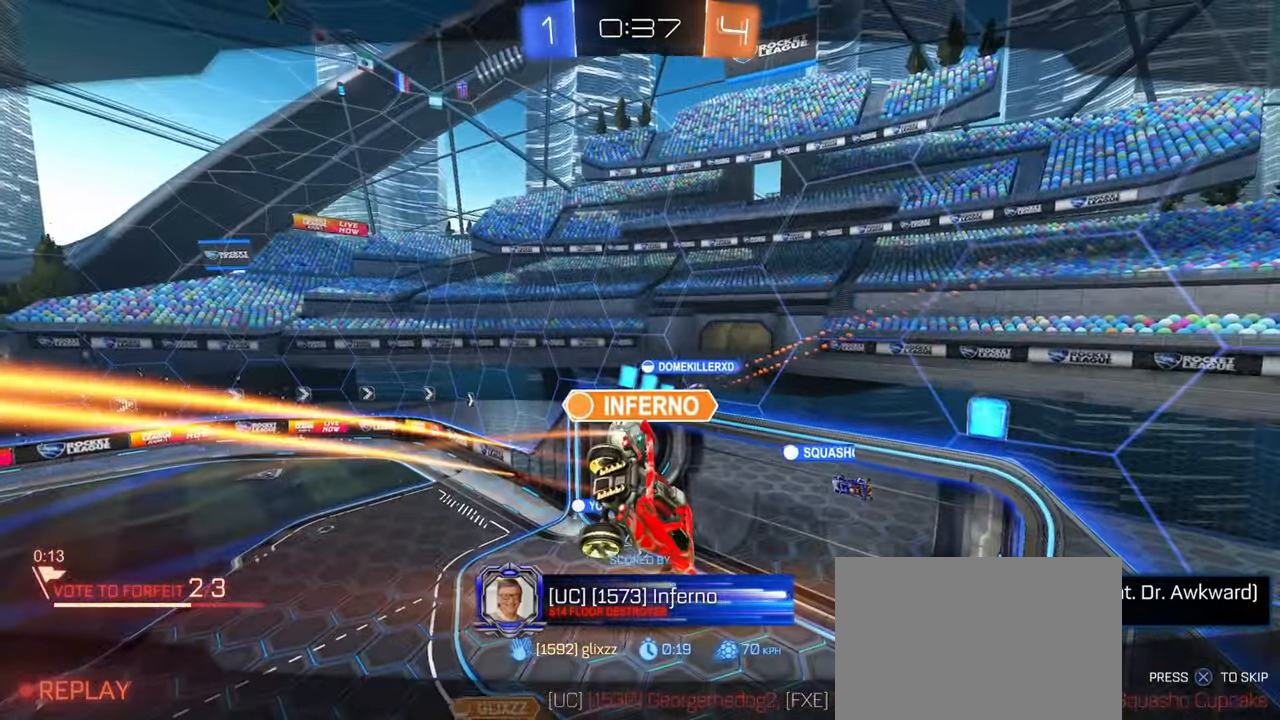
{"buttons": [], "left_stick": "center", "right_stick": "center", "events": []}
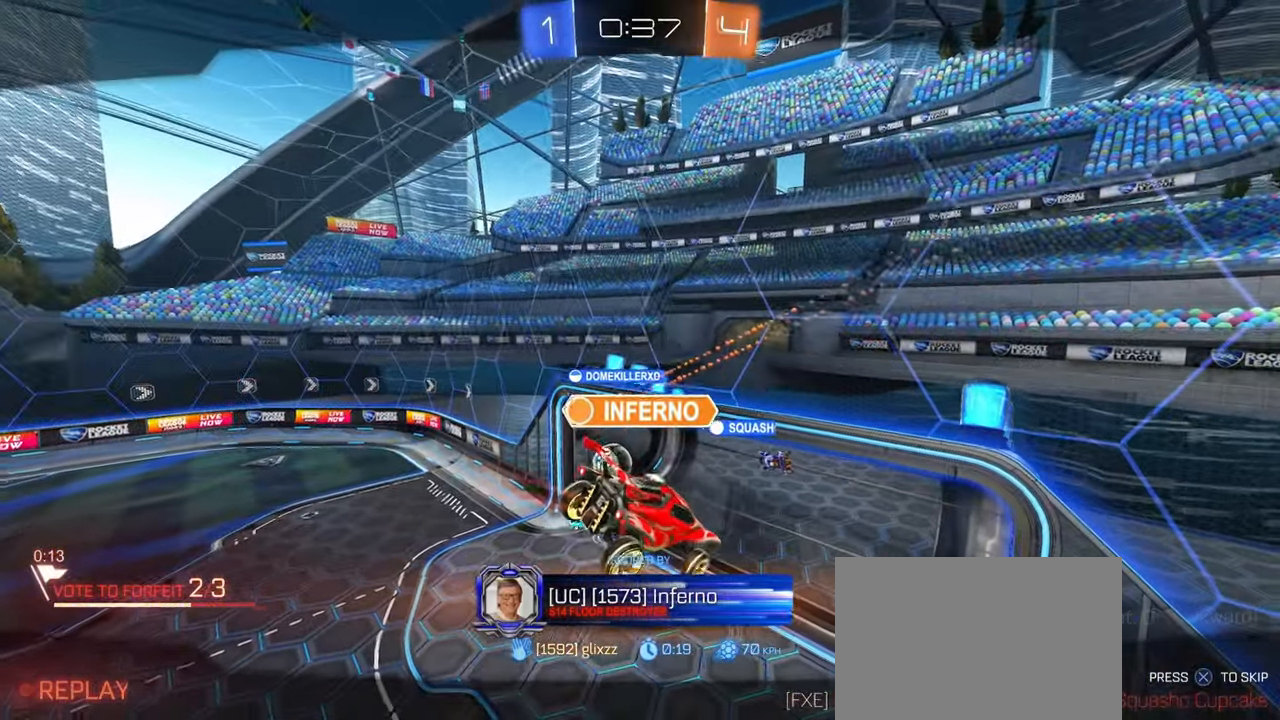
{"buttons": [], "left_stick": "center", "right_stick": "center", "events": []}
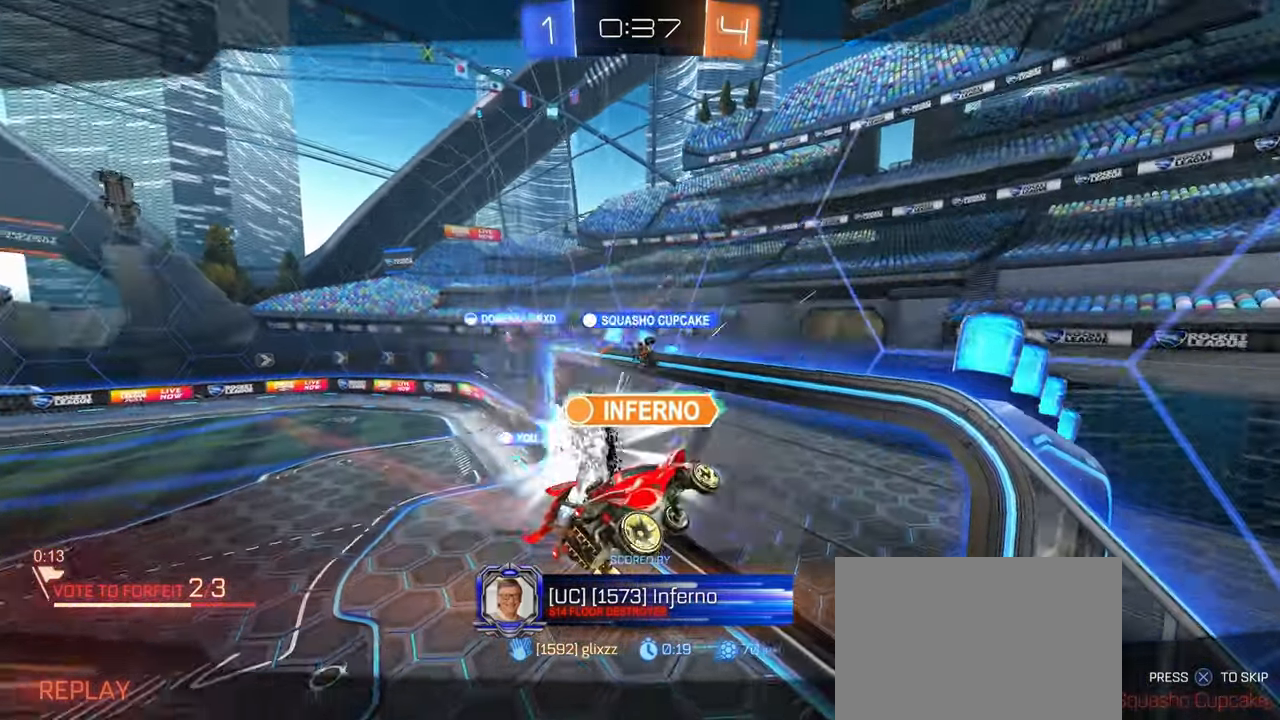
{"buttons": [], "left_stick": "center", "right_stick": "center", "events": [[167, "CROSS", "down"], [283, "CROSS", "up"]]}
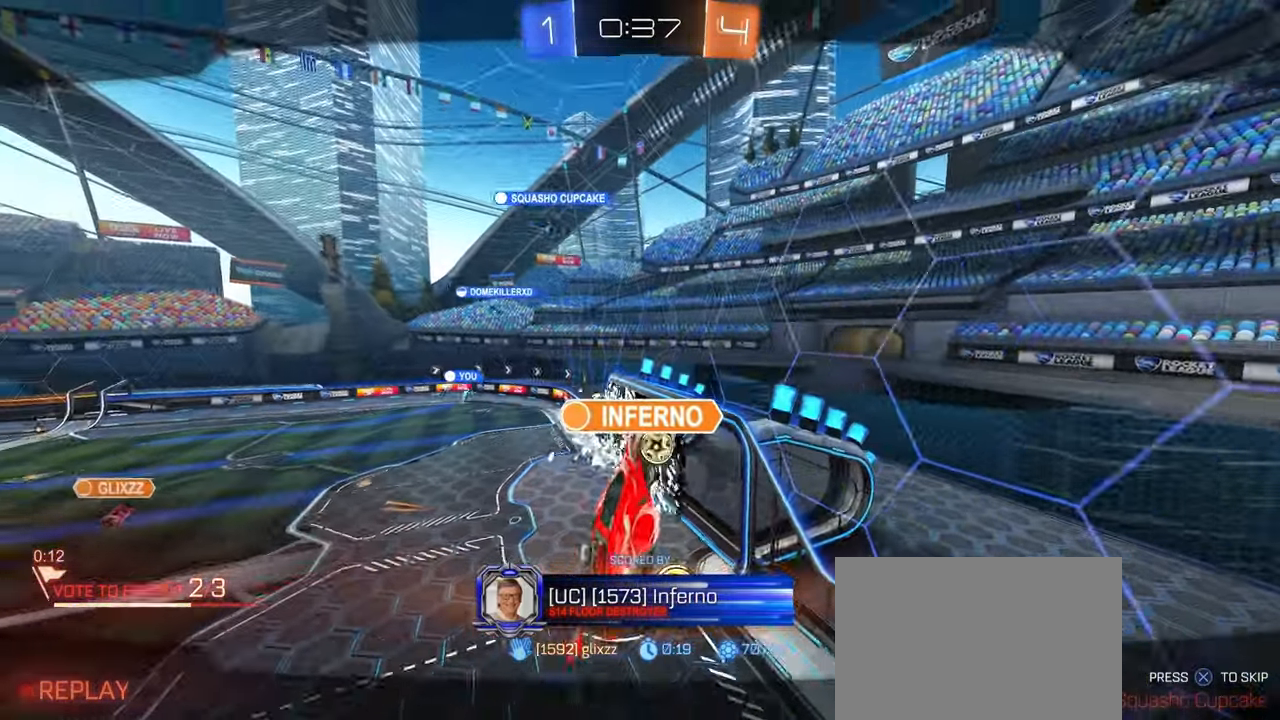
{"buttons": [], "left_stick": "center", "right_stick": "center", "events": []}
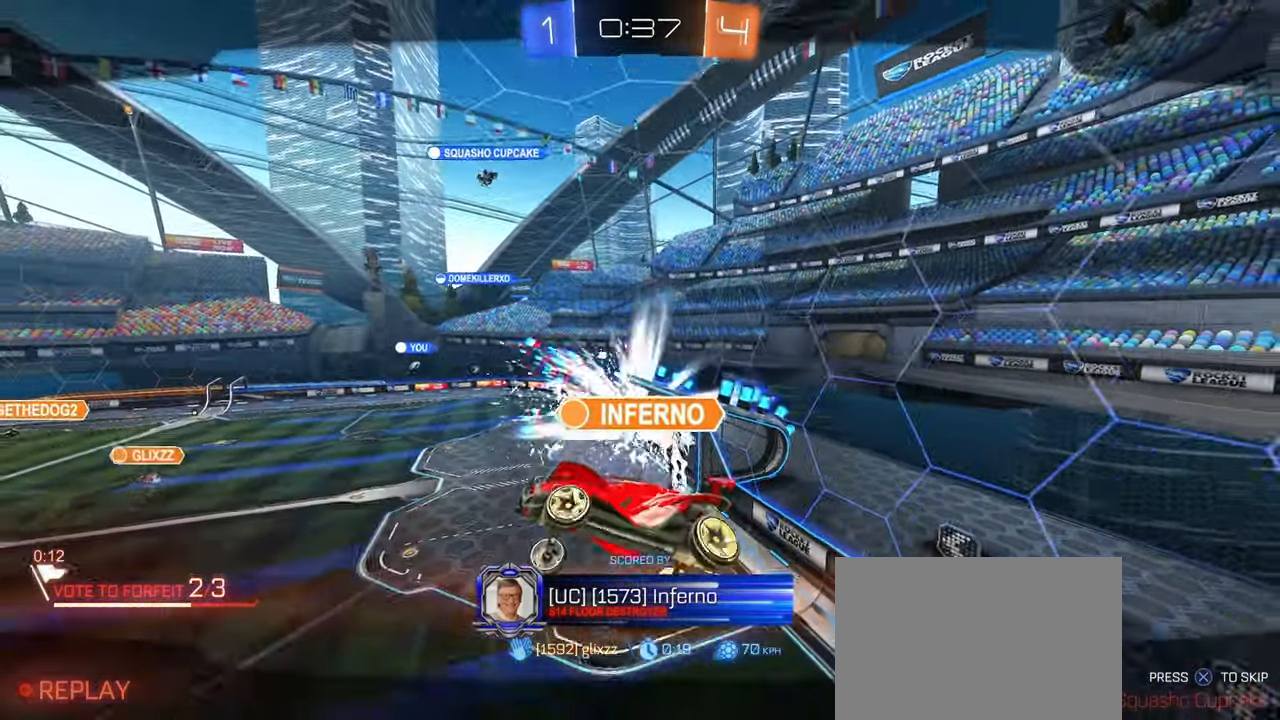
{"buttons": [], "left_stick": "center", "right_stick": "center", "events": []}
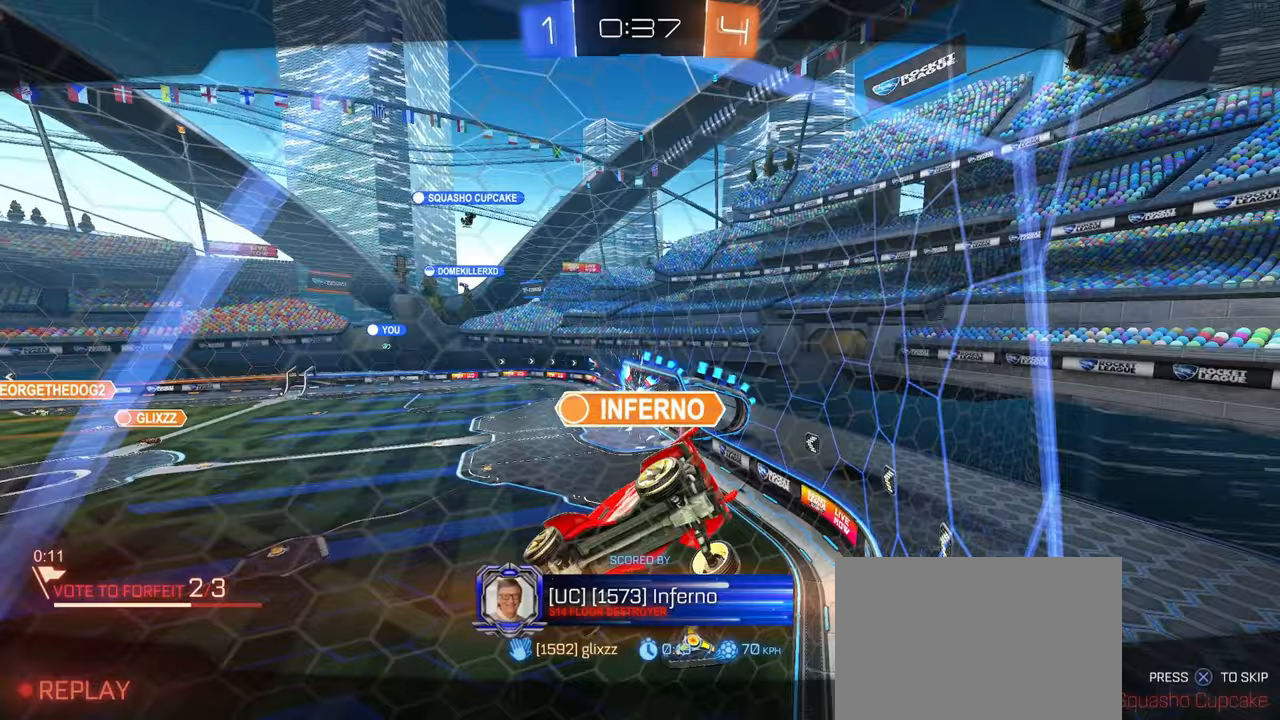
{"buttons": [], "left_stick": "center", "right_stick": "center", "events": []}
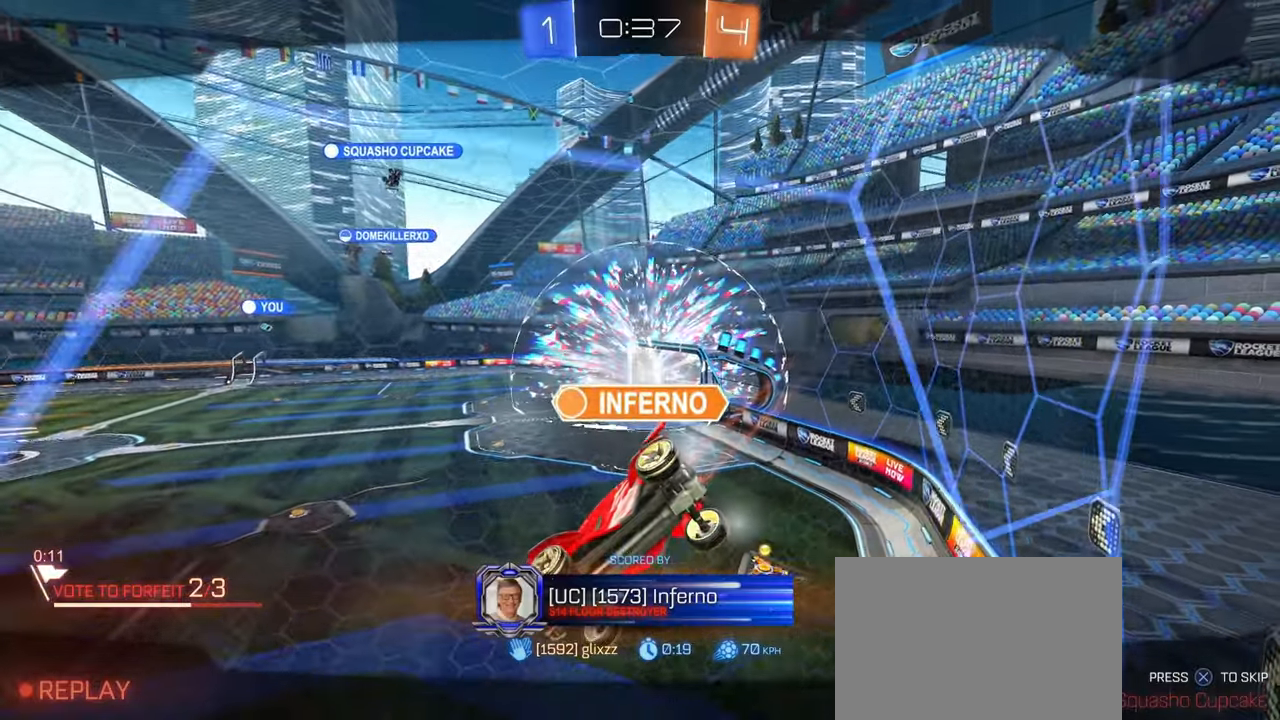
{"buttons": [], "left_stick": "center", "right_stick": "center", "events": []}
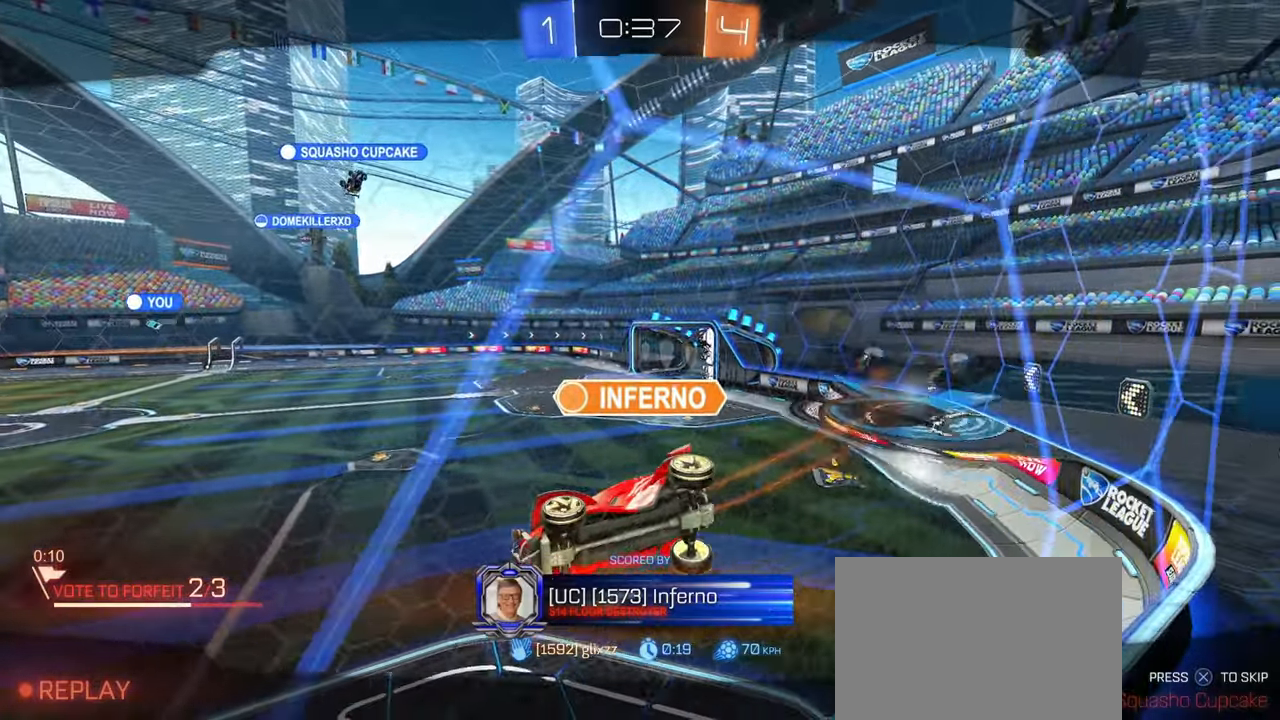
{"buttons": [], "left_stick": "center", "right_stick": "center", "events": [[333, "CROSS", "down"], [467, "CROSS", "up"]]}
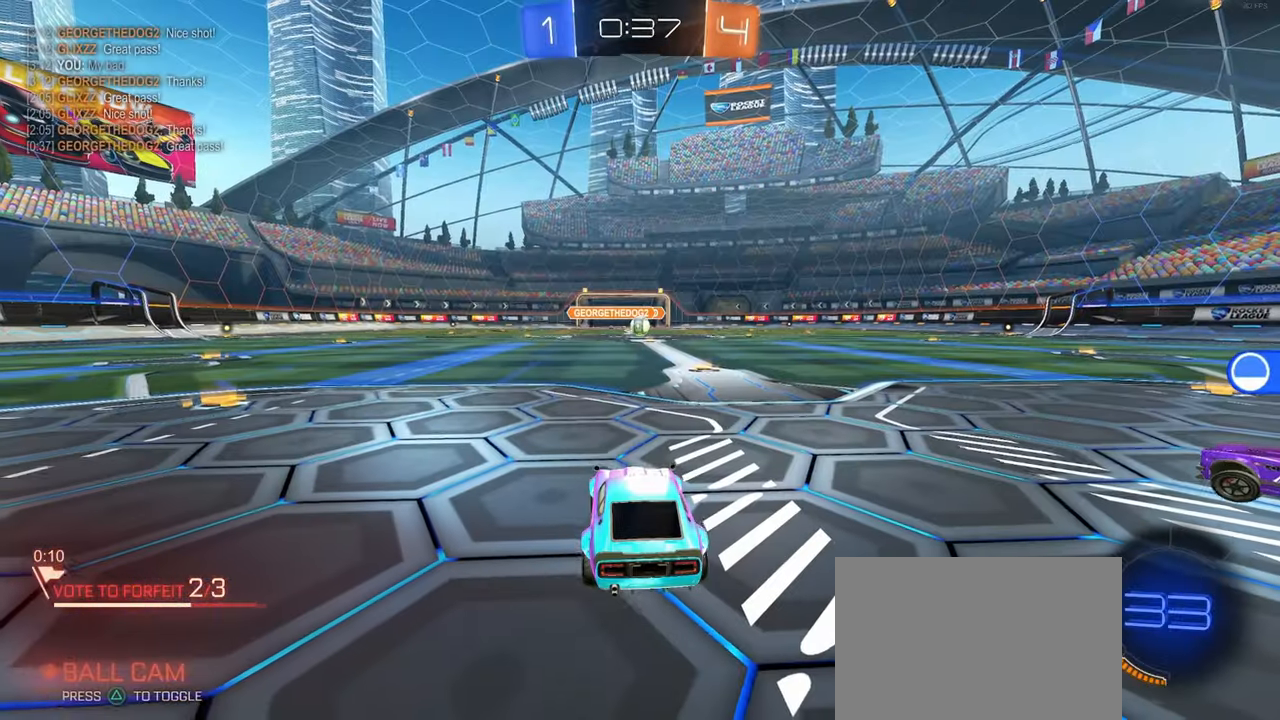
{"buttons": [], "left_stick": "center", "right_stick": "center", "events": []}
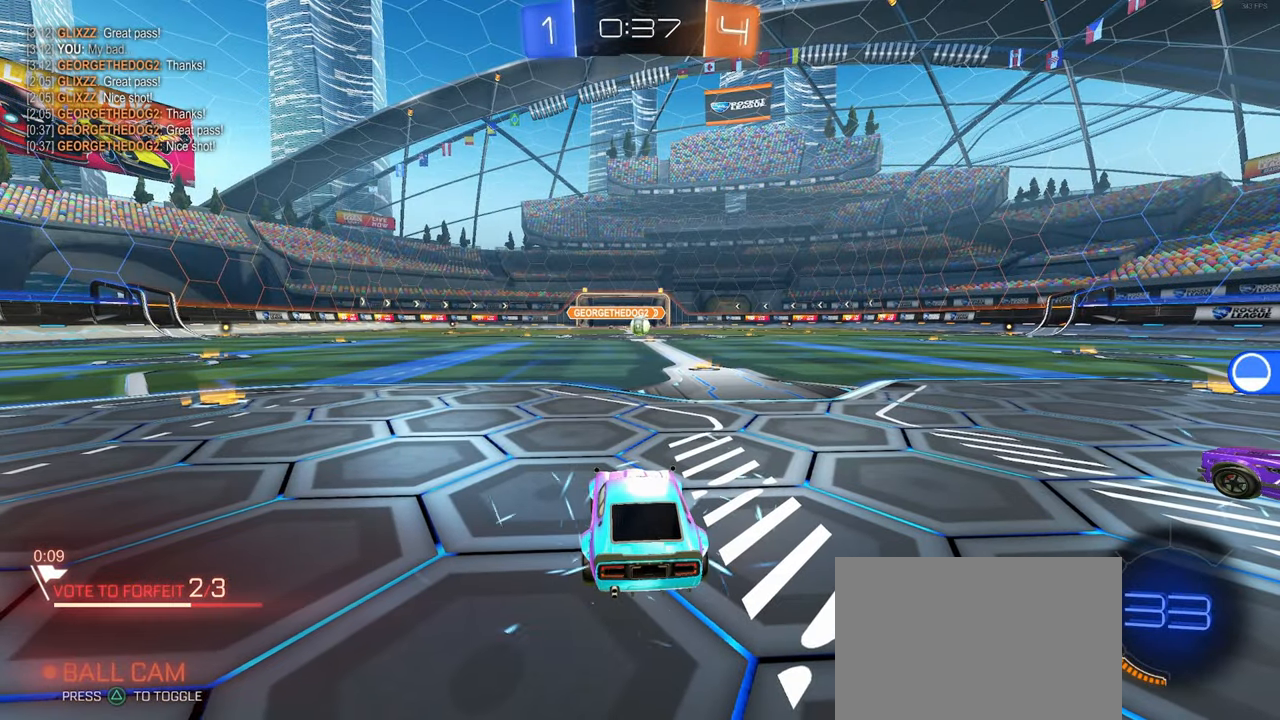
{"buttons": [], "left_stick": "center", "right_stick": "center", "events": []}
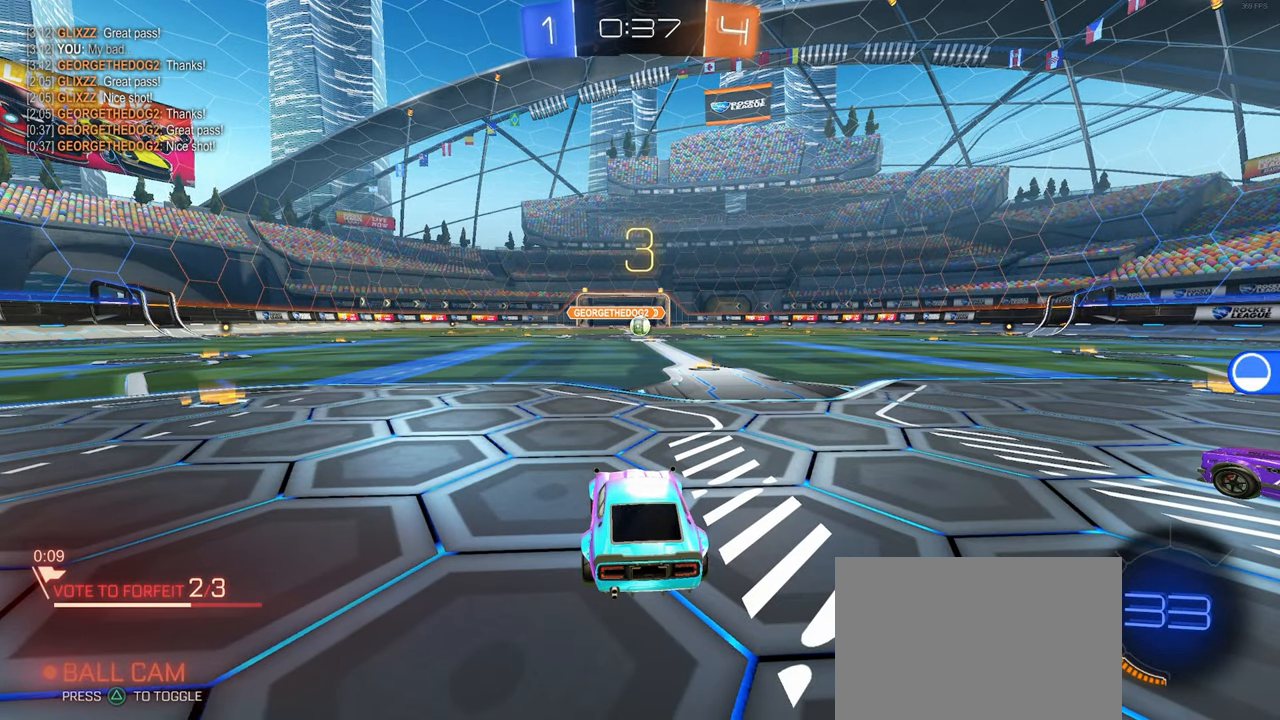
{"buttons": [], "left_stick": "center", "right_stick": "center", "events": []}
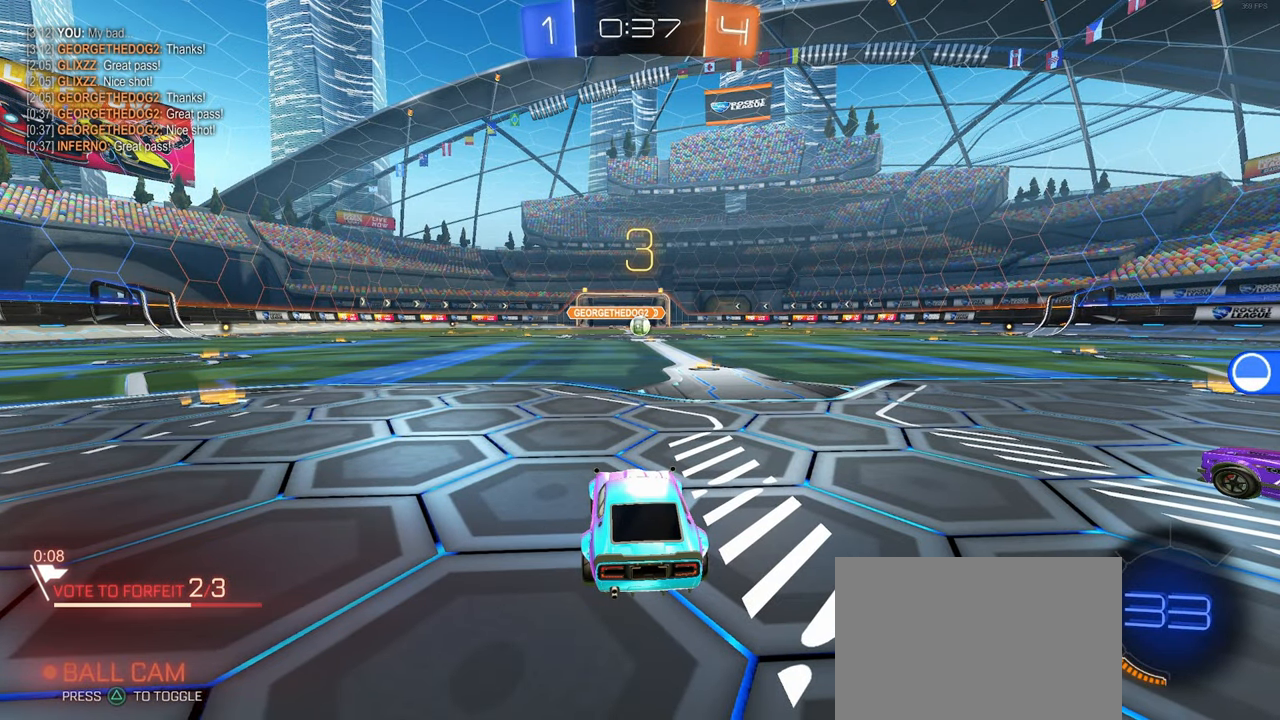
{"buttons": [], "left_stick": "center", "right_stick": "center", "events": []}
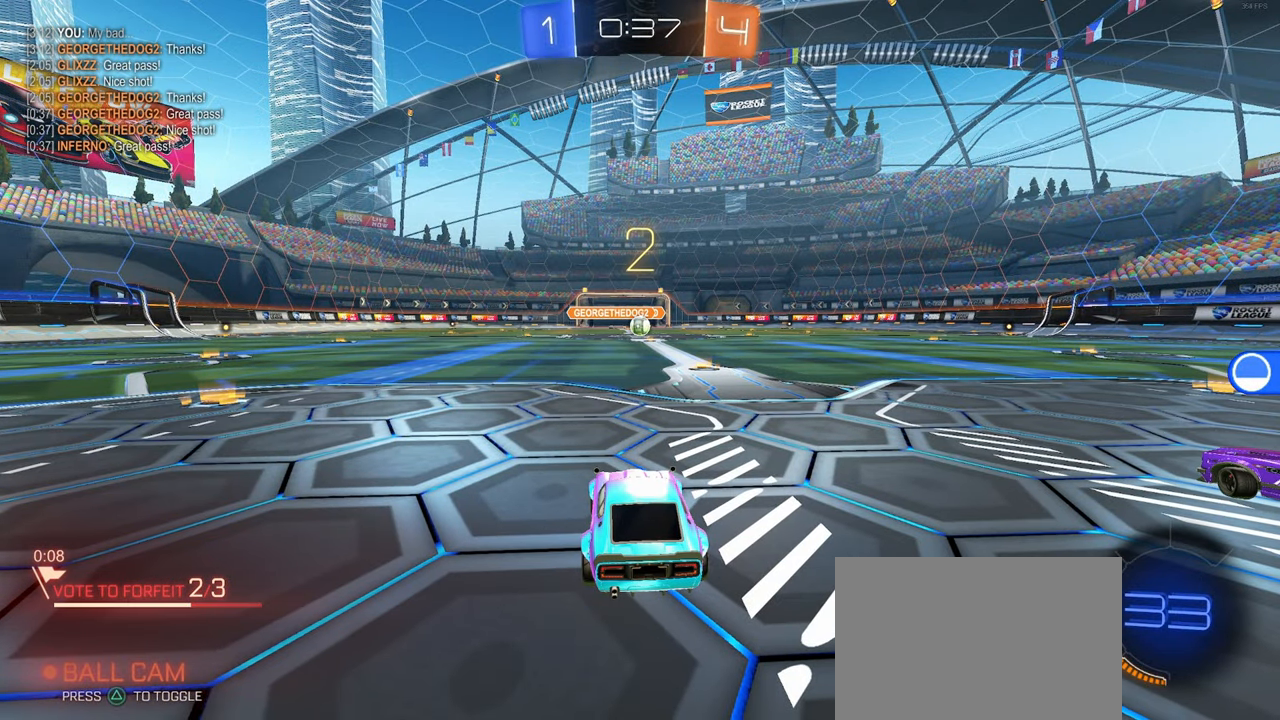
{"buttons": [], "left_stick": "center", "right_stick": "center", "events": []}
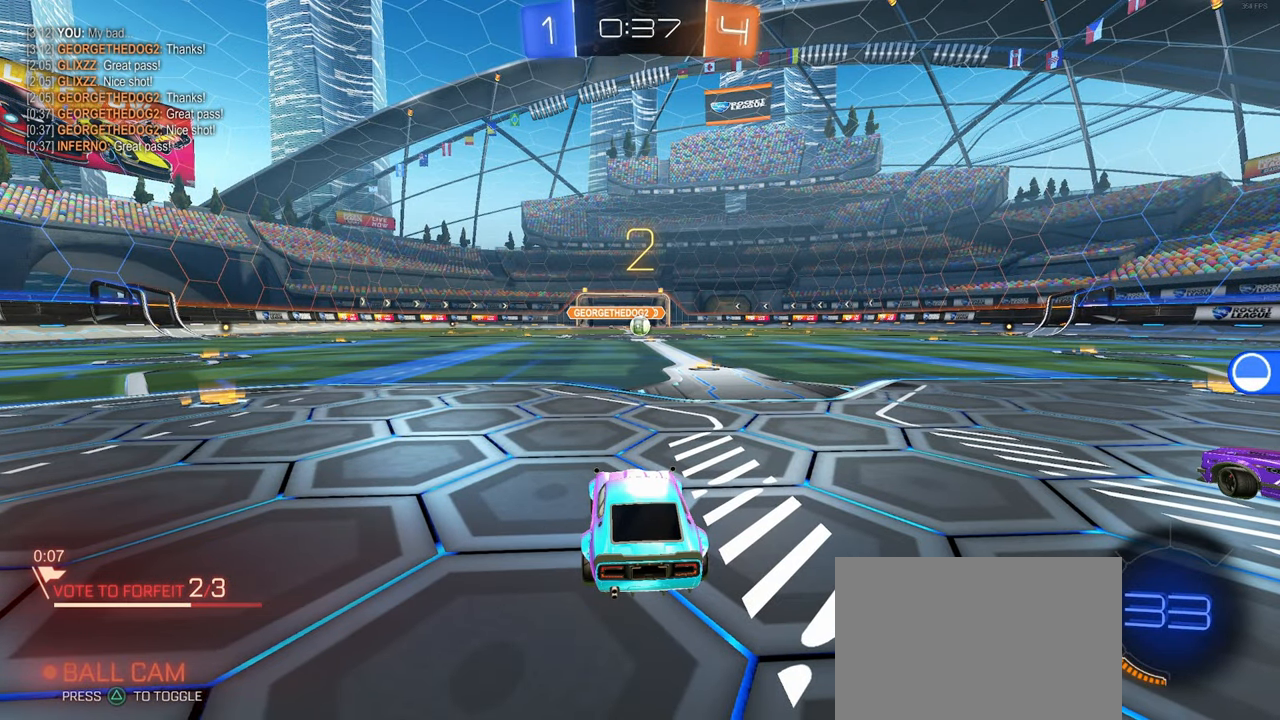
{"buttons": [], "left_stick": "center", "right_stick": "center", "events": []}
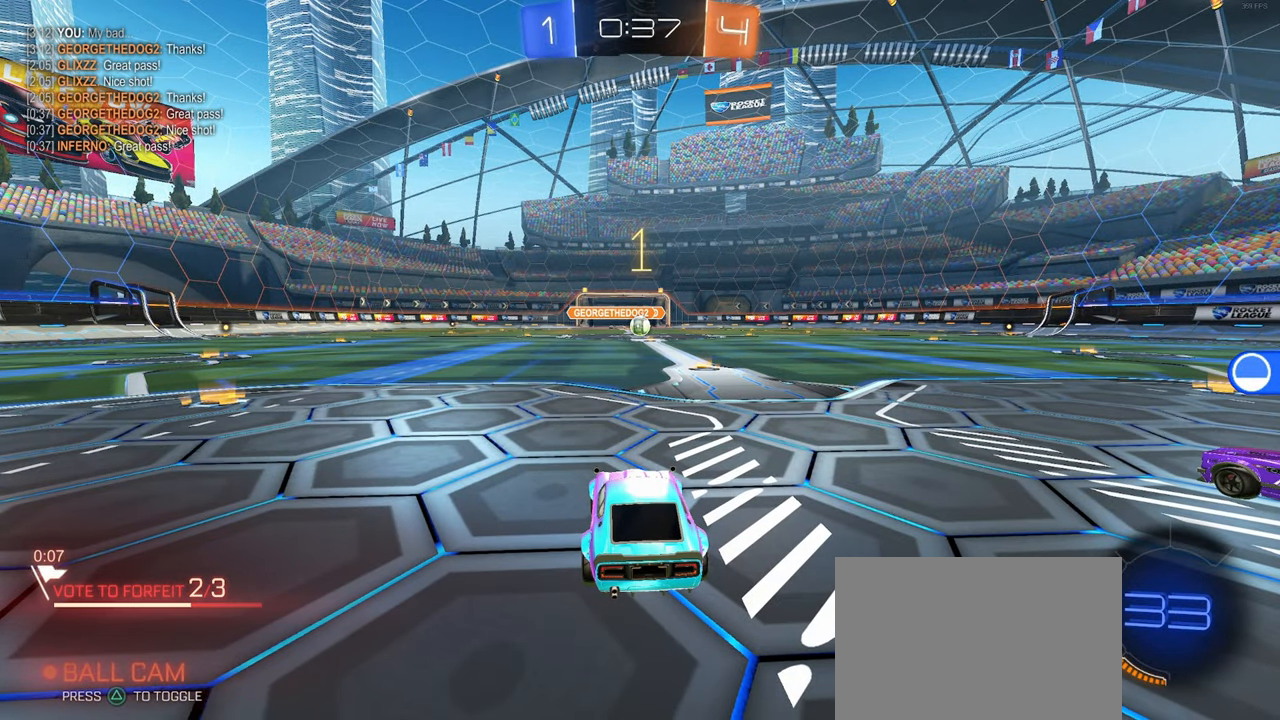
{"buttons": [], "left_stick": "center", "right_stick": "center", "events": []}
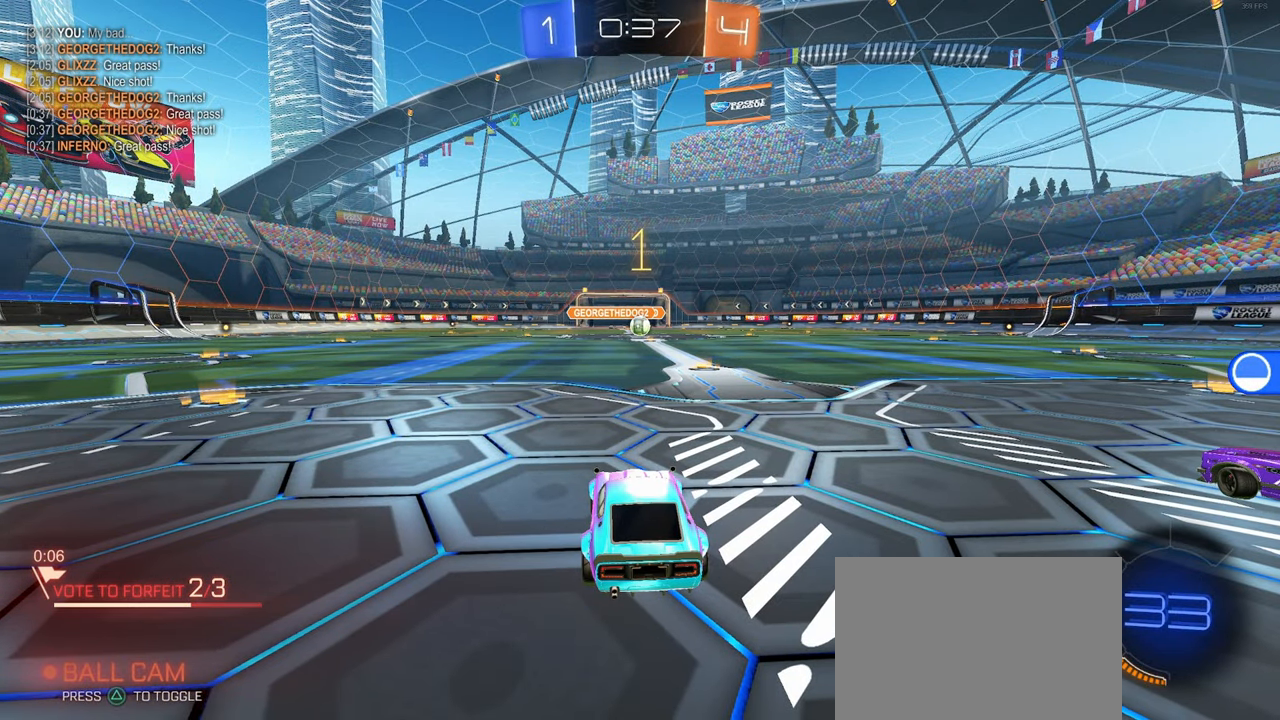
{"buttons": [], "left_stick": "center", "right_stick": "center", "events": [[150, "left_stick", "right"], [367, "left_stick", "center"]]}
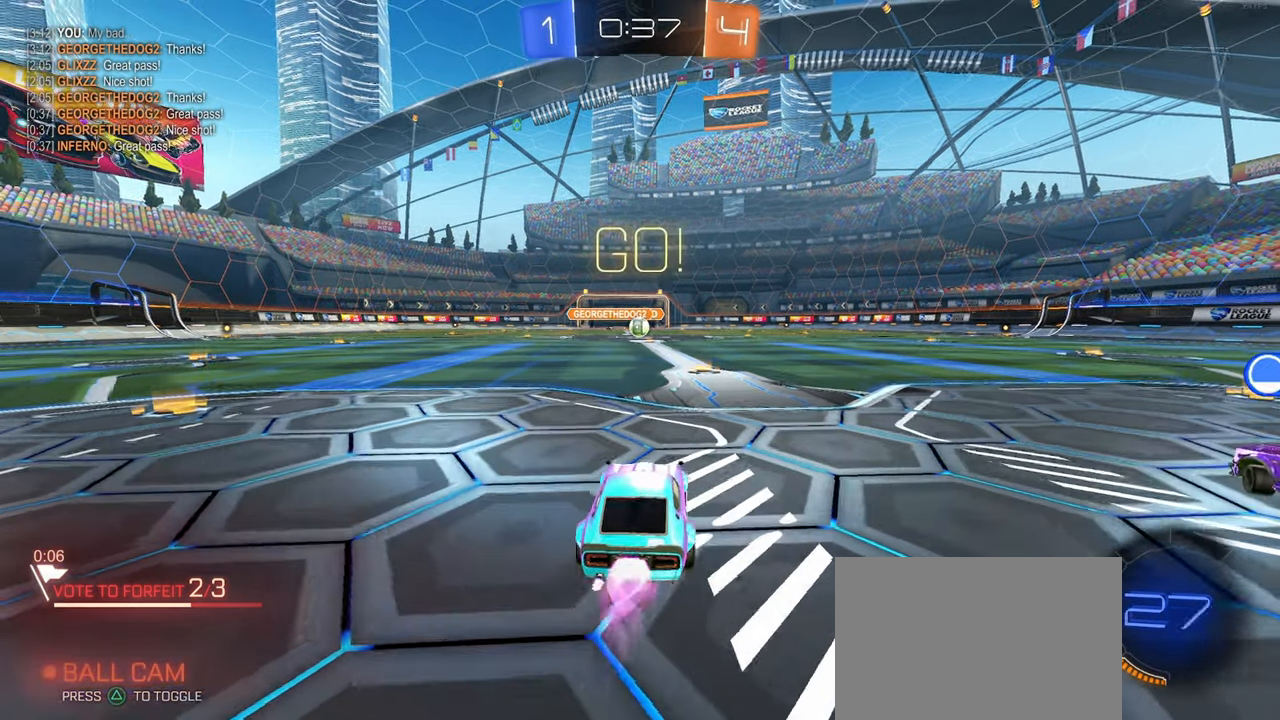
{"buttons": ["CROSS", "SQUARE"], "left_stick": "down-left", "right_stick": "center", "events": [[17, "left_stick", "right"], [117, "left_stick", "center"], [283, "CROSS", "down"], [317, "left_stick", "up-left"], [500, "SQUARE", "down"], [500, "left_stick", "down-left"]]}
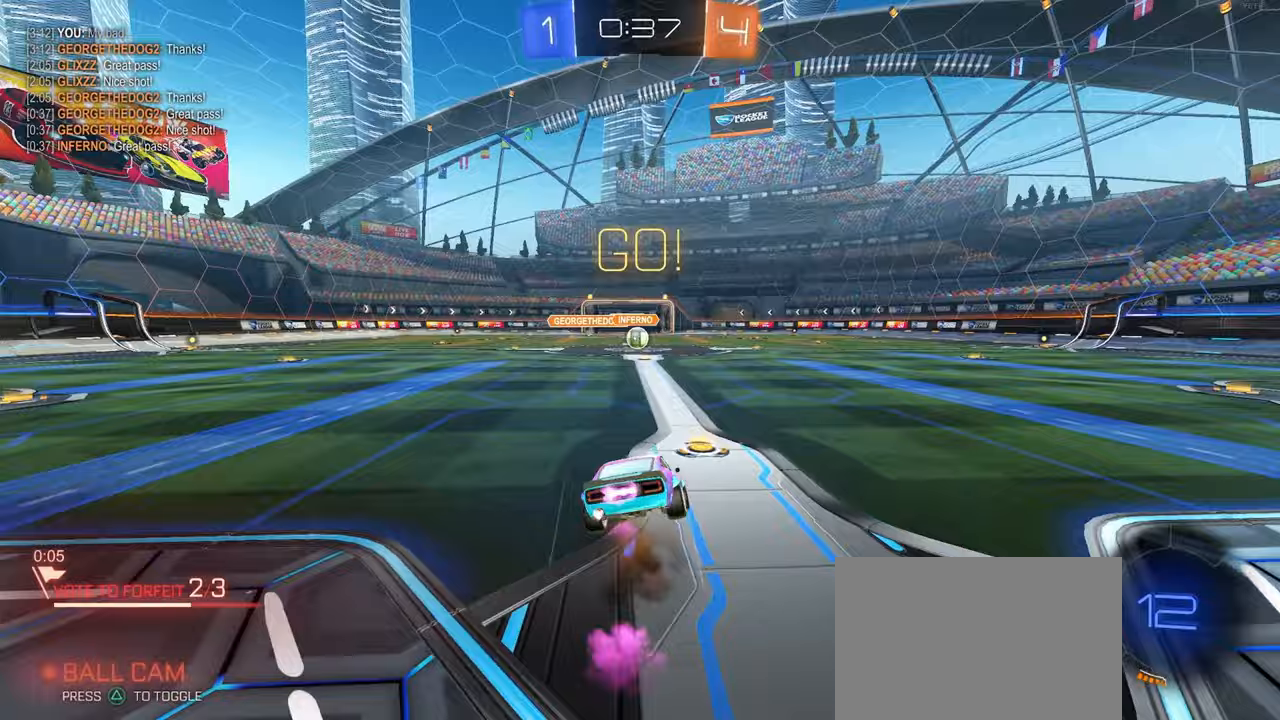
{"buttons": ["SQUARE"], "left_stick": "down-left", "right_stick": "center", "events": [[17, "left_stick", "down"], [33, "CROSS", "up"], [250, "left_stick", "down-left"]]}
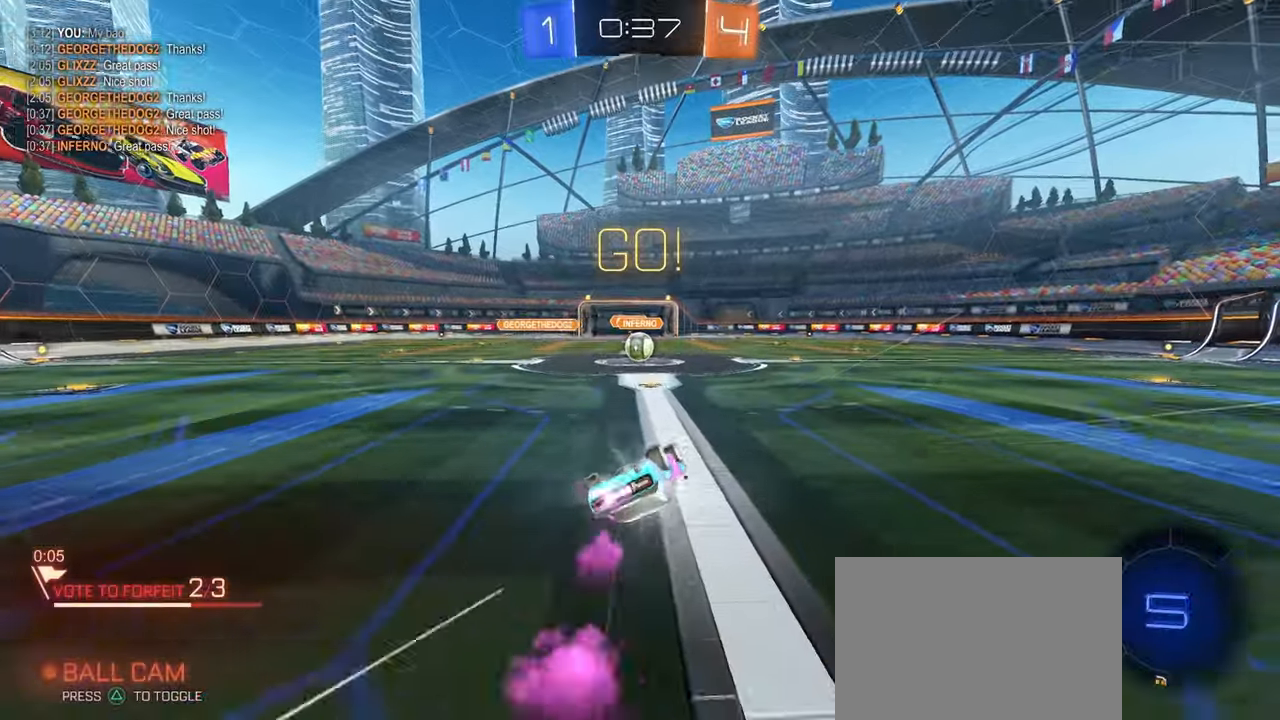
{"buttons": ["SQUARE"], "left_stick": "down-right", "right_stick": "center", "events": [[417, "left_stick", "down-right"]]}
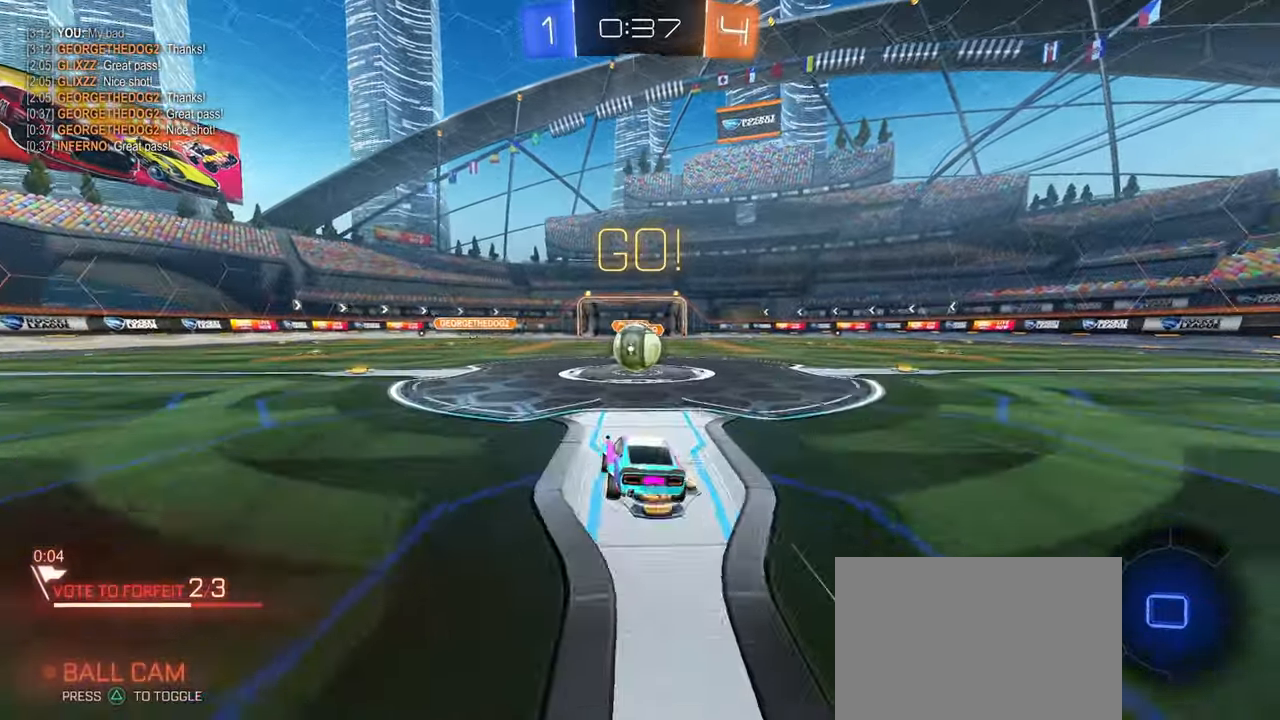
{"buttons": ["CROSS"], "left_stick": "up-left", "right_stick": "center", "events": [[17, "SQUARE", "up"], [100, "left_stick", "right"], [217, "CROSS", "down"], [283, "left_stick", "up-left"]]}
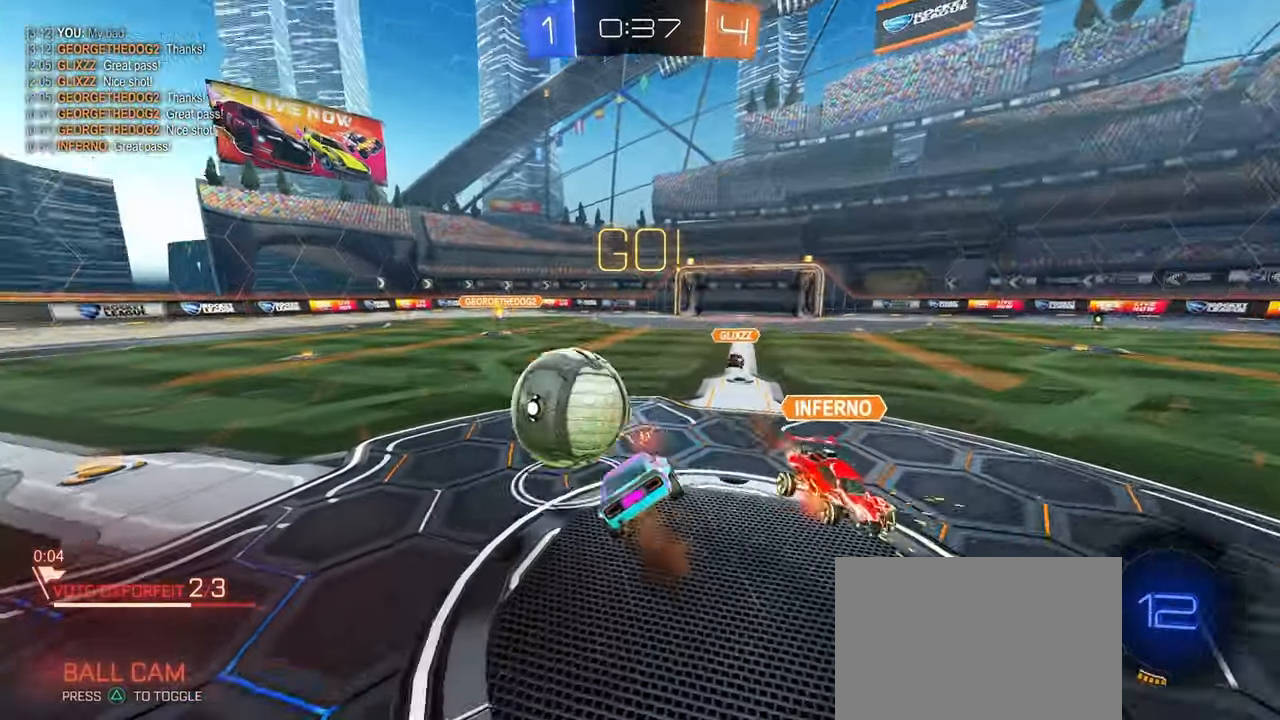
{"buttons": ["CROSS", "SQUARE"], "left_stick": "down-left", "right_stick": "center", "events": [[17, "left_stick", "down-left"], [100, "CROSS", "up"], [150, "SQUARE", "down"], [500, "CROSS", "down"]]}
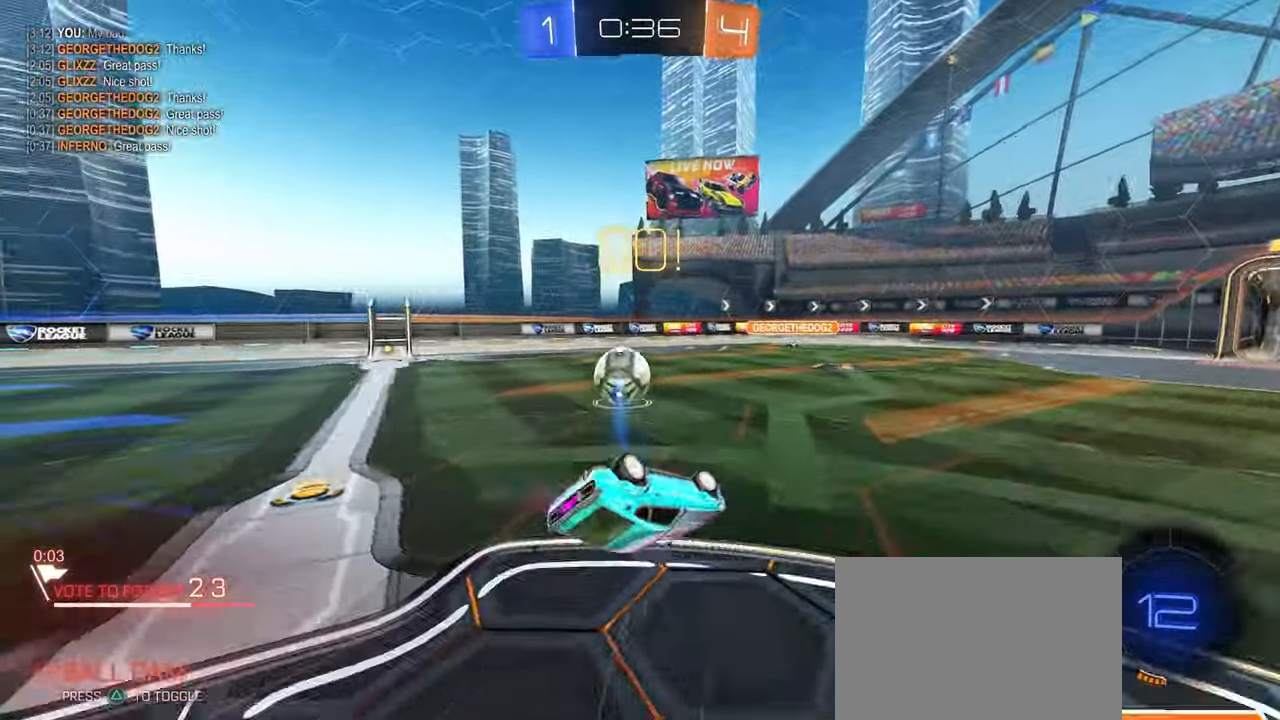
{"buttons": [], "left_stick": "down-right", "right_stick": "center", "events": [[250, "CROSS", "up"], [250, "SQUARE", "up"], [317, "left_stick", "down-right"]]}
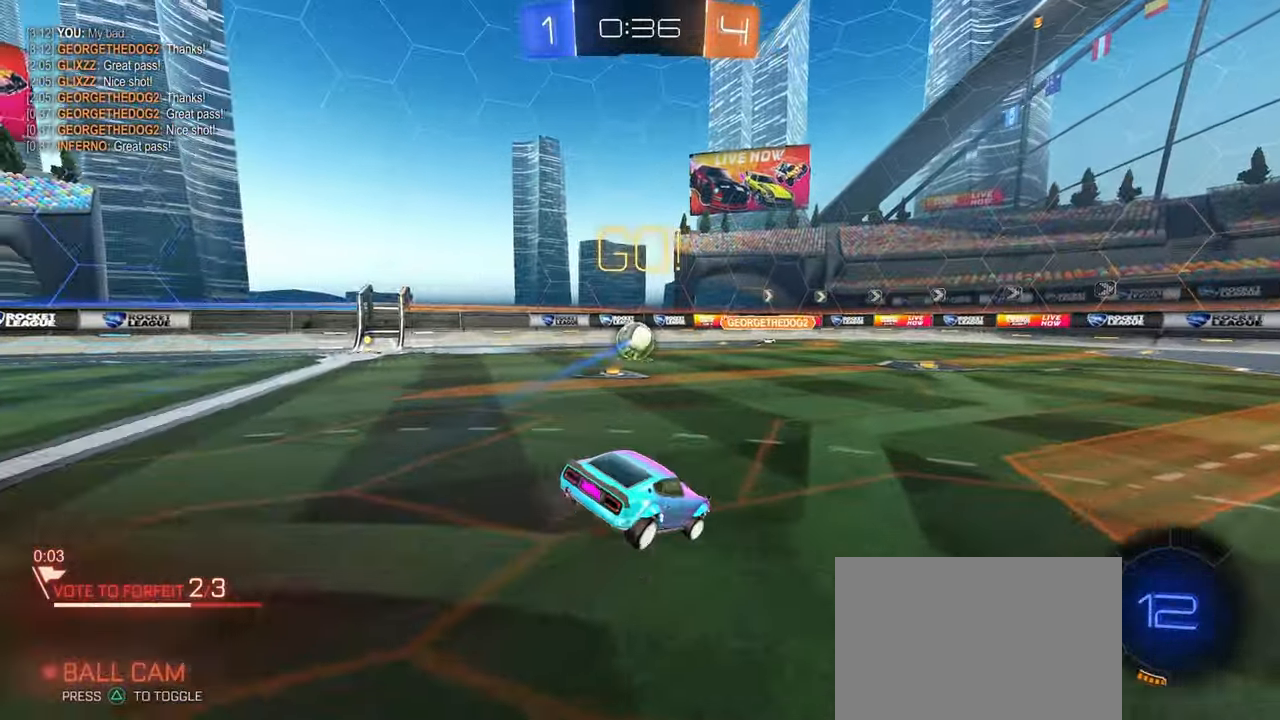
{"buttons": [], "left_stick": "right", "right_stick": "center", "events": [[133, "TRIANGLE", "down"], [267, "TRIANGLE", "up"], [500, "left_stick", "right"]]}